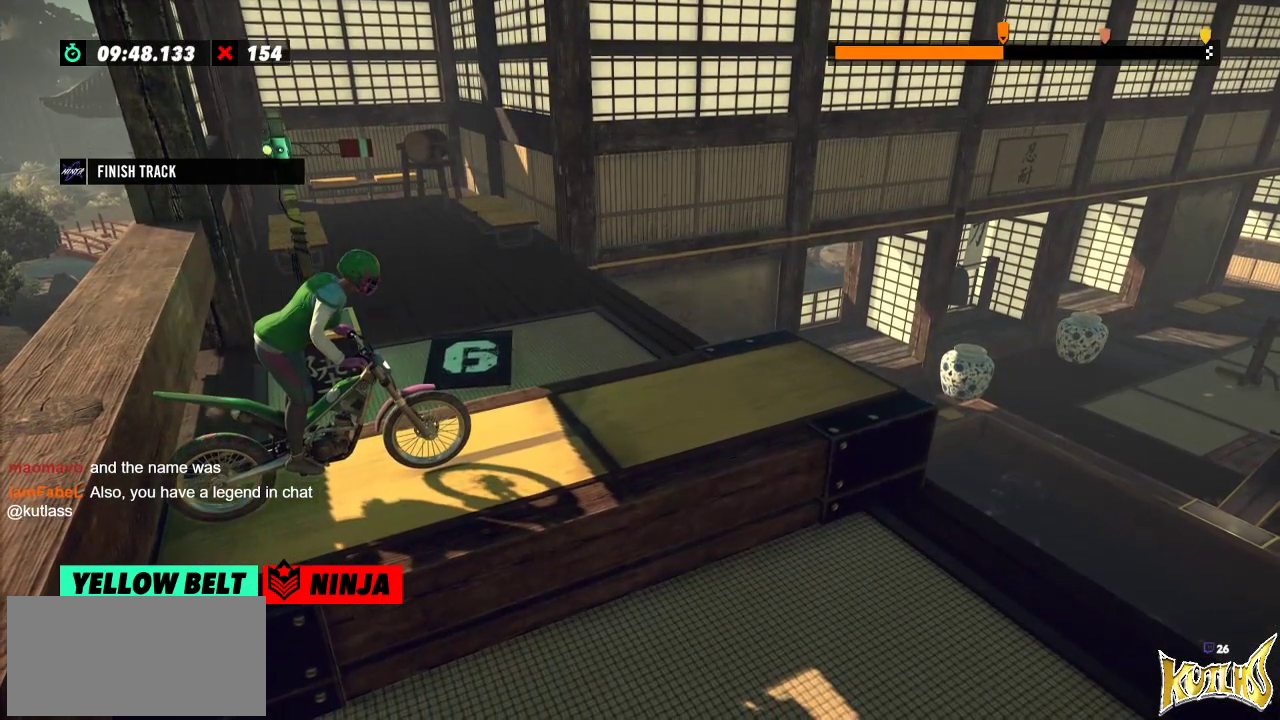
Gameplay with a controller (Xbox layout); each line is a JSON object with the inputs held at the frame after it. "events" lists button and stick changes between this image and that frame as [ms after this image, input, new state], when the widget could be followed in between. Not read: A B DPAD_DOWN DPAD_LEFT DPAD_RIGHT DPAD_UP L1 L3 R1 R3 SELECT START X Y right_stick.
{"buttons": ["R2"], "left_stick": "center", "events": [[284, "R2", "down"]]}
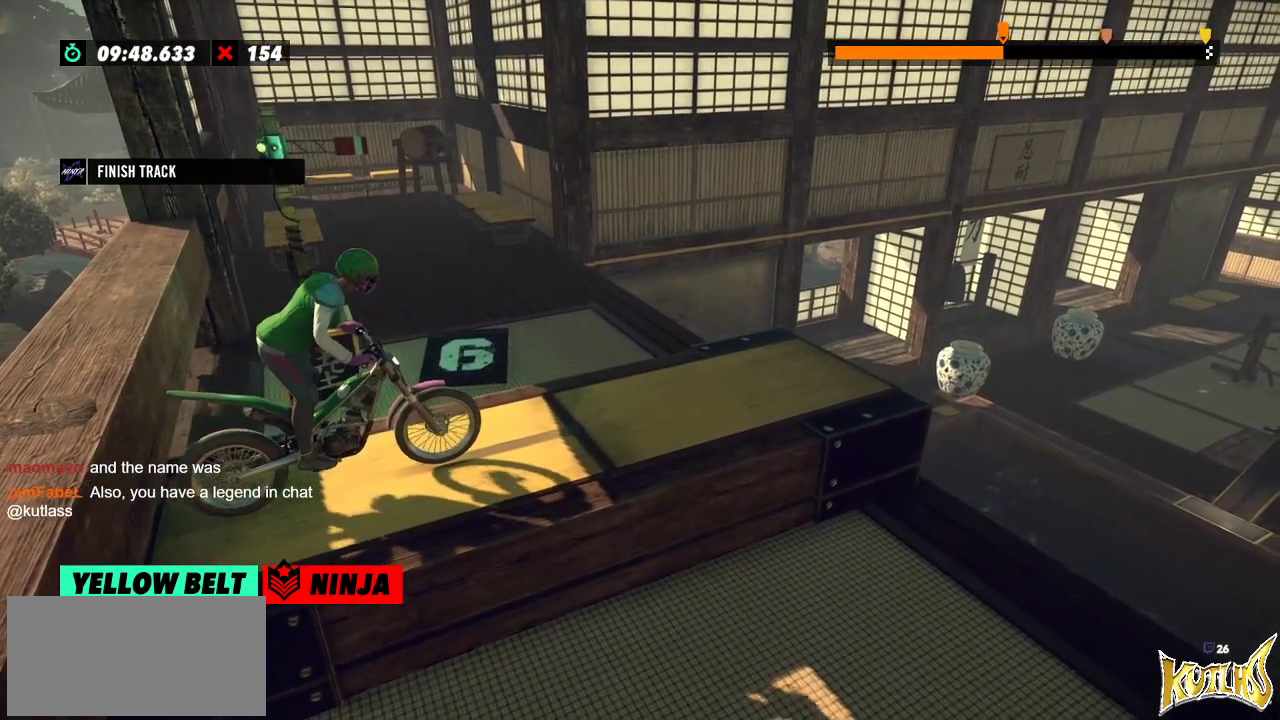
{"buttons": ["R2"], "left_stick": "center", "events": []}
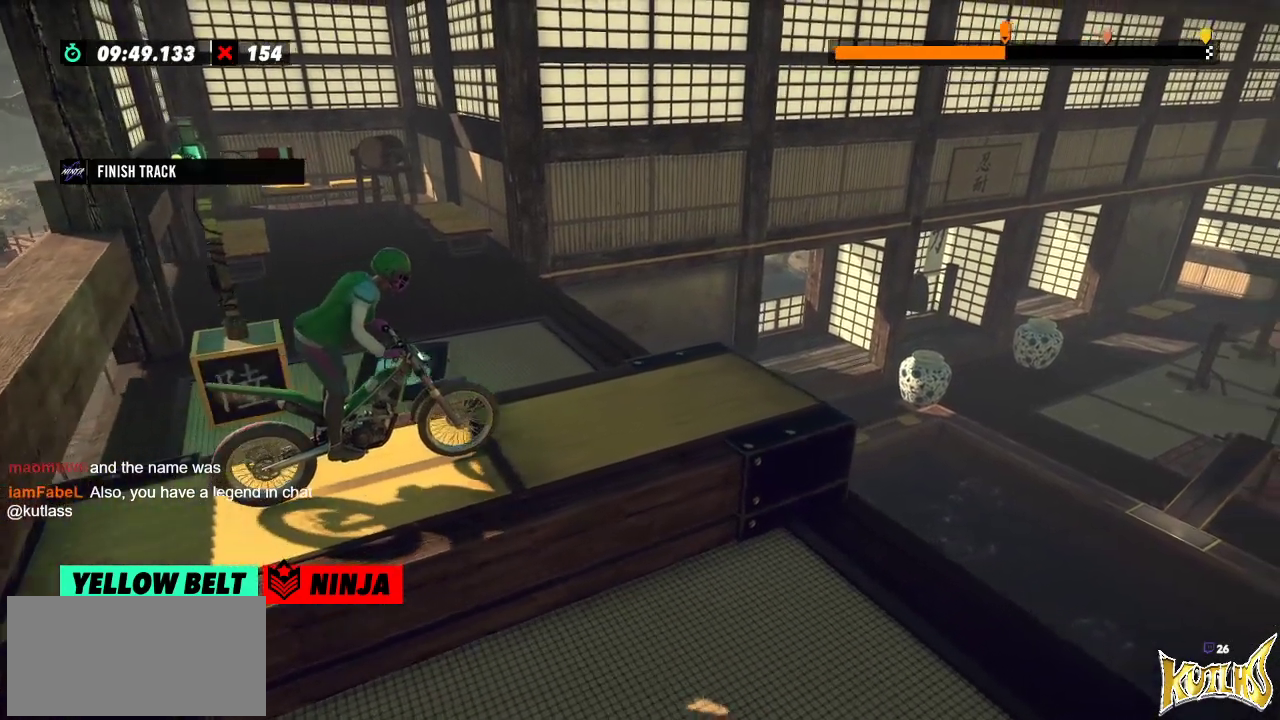
{"buttons": ["R2"], "left_stick": "center", "events": []}
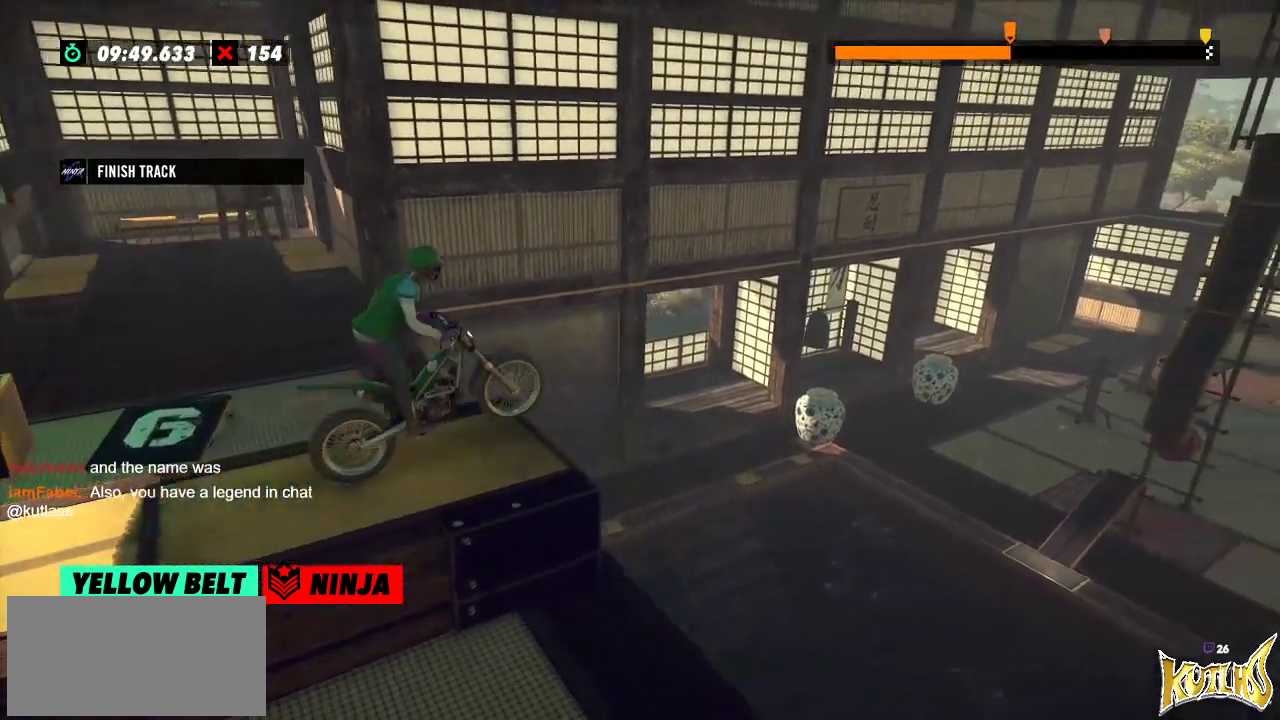
{"buttons": [], "left_stick": "center", "events": [[33, "left_stick", "right"], [266, "R2", "up"], [266, "left_stick", "left"], [417, "left_stick", "center"]]}
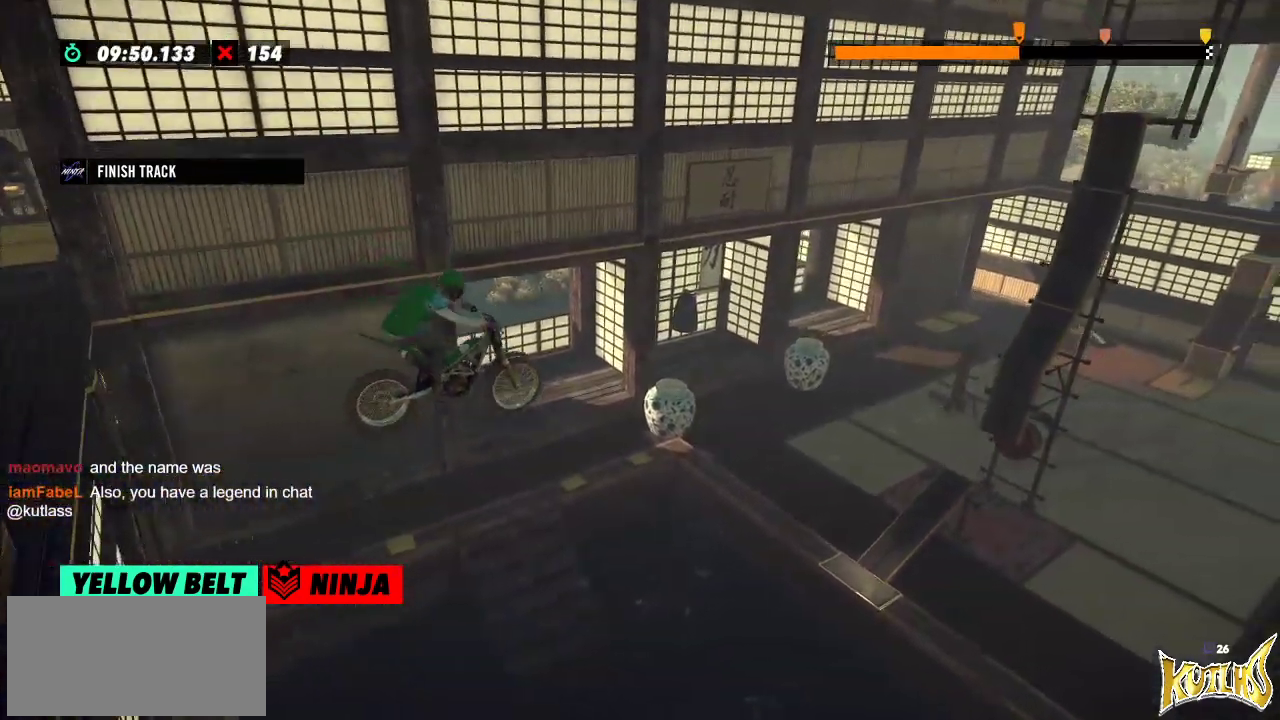
{"buttons": [], "left_stick": "center", "events": []}
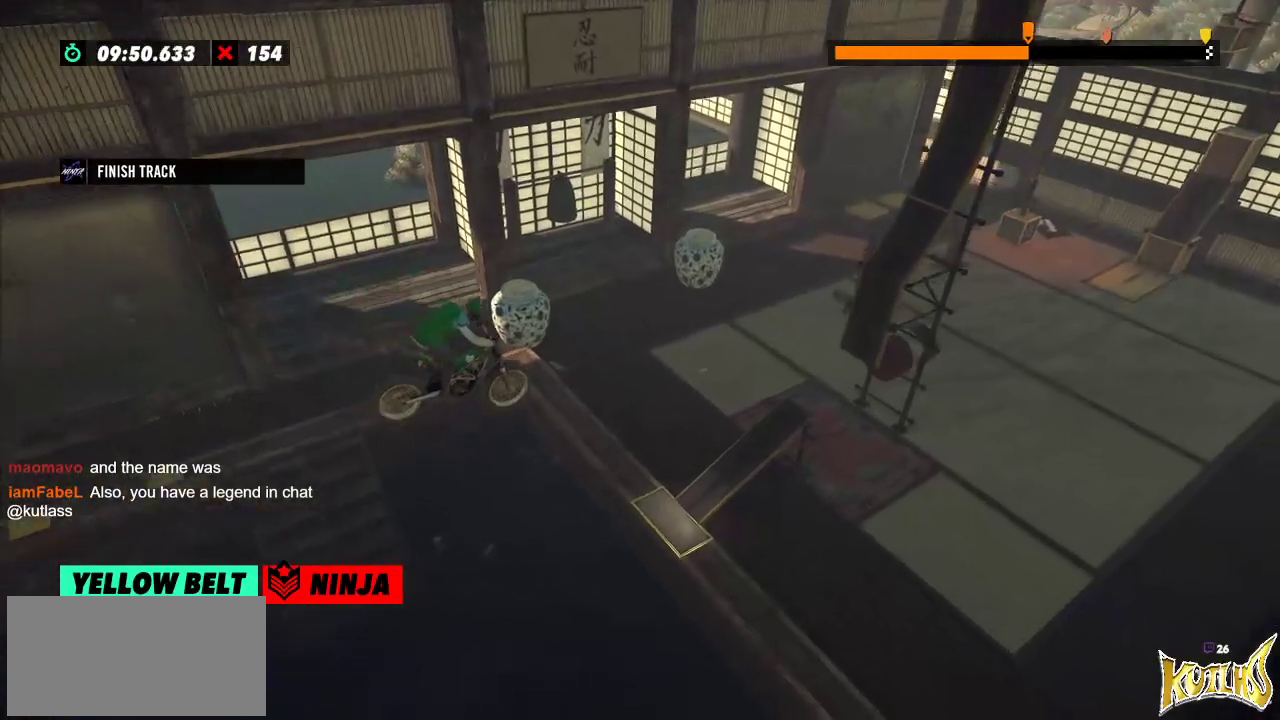
{"buttons": [], "left_stick": "center", "events": []}